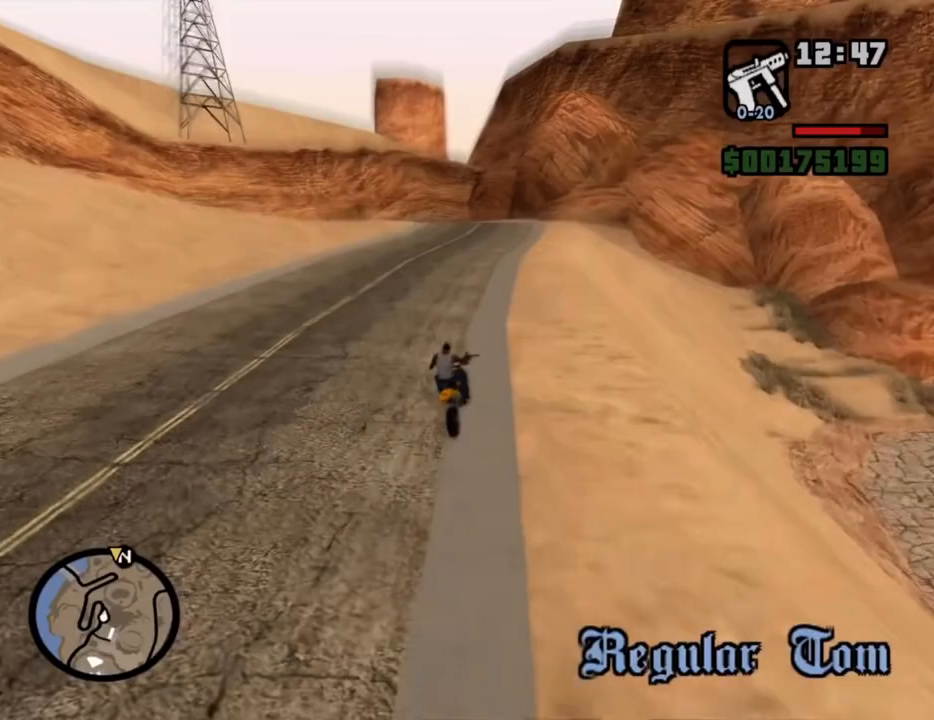
Gameplay with keyboard and mouse; each line is a JSON object with the keys and mouse buttons held at the frame after it. "events" lists presses ("down") and releases ("up") of "1", "2", "3", "4", "5", "6", "8", "a", "alt", "c", "ctrl", "d", "down", "e", "escape", "f", "f1", "f2", "f3", "g", "h", "left", "num2", "q", "r", "right", "s", "shift", "space", "t", "tab", "up", "v", "w", "x", "z", "mouse_left", "mouse_middle", "mouse_right", "mouse_wheel_up" and "mouse_wheel_down" between this image and that frame as [ms after this image, input, new state], when the widget could be followed in between. "mouse_left", "mouse_middle", "mouse_right", "mouse_wheel_up", "mouse_wheel_down" = the "left", "middle", "right", "wheel_up", "wheel_down" buttons of the "mouse" list. No other keys are recorded. Mouse movement is not recorded.
{"keys": [], "mouse": [], "events": []}
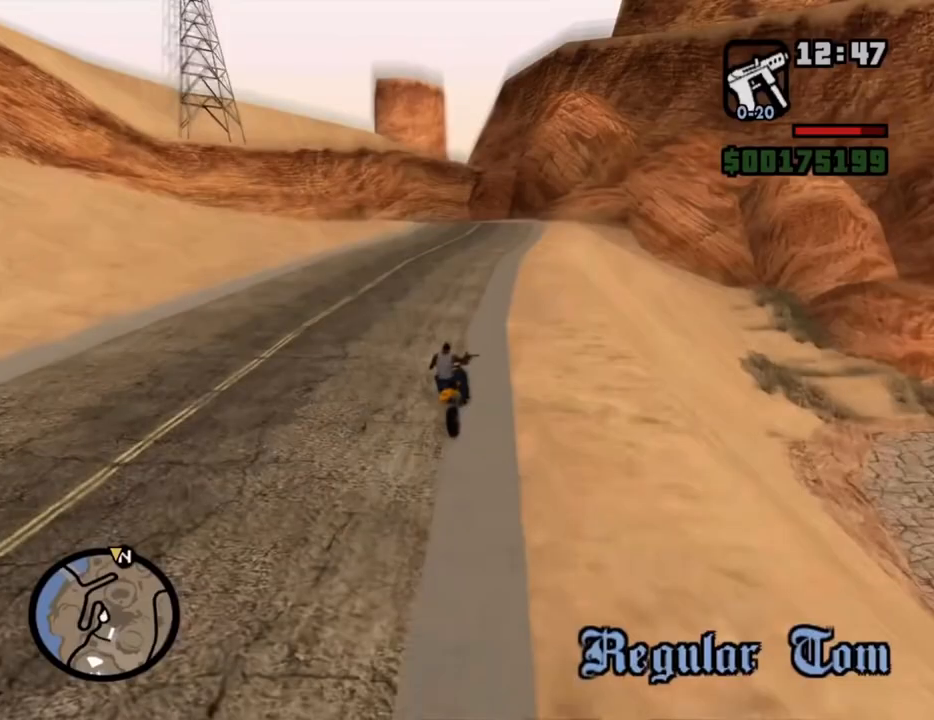
{"keys": [], "mouse": [], "events": []}
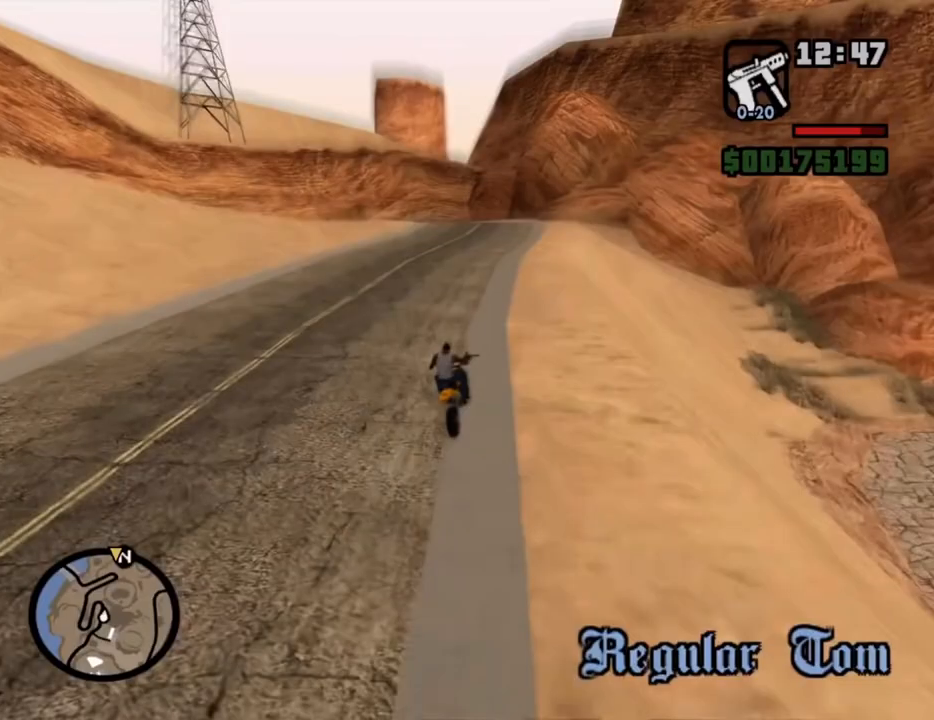
{"keys": [], "mouse": [], "events": []}
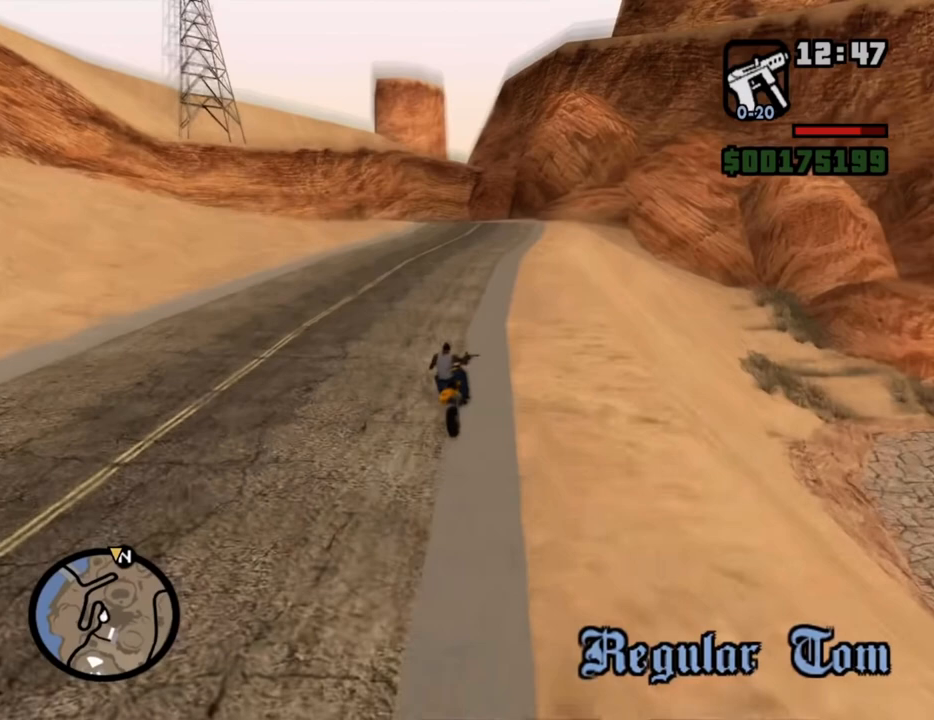
{"keys": [], "mouse": [], "events": []}
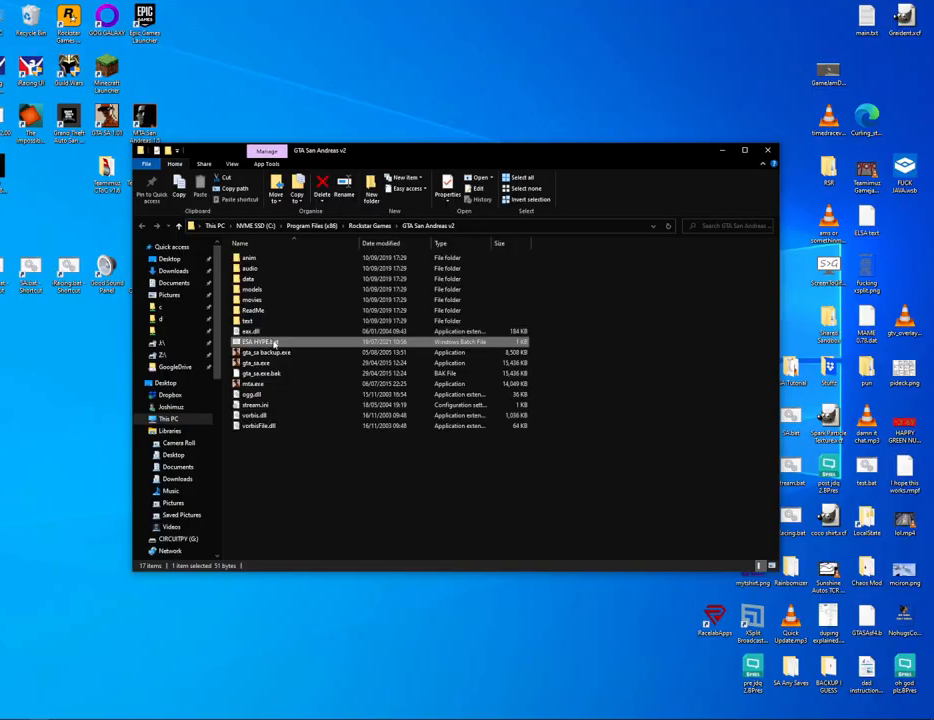
{"keys": [], "mouse": [], "events": [[17, "mouse_left", "down"], [100, "mouse_left", "up"], [150, "mouse_left", "down"], [200, "mouse_left", "up"]]}
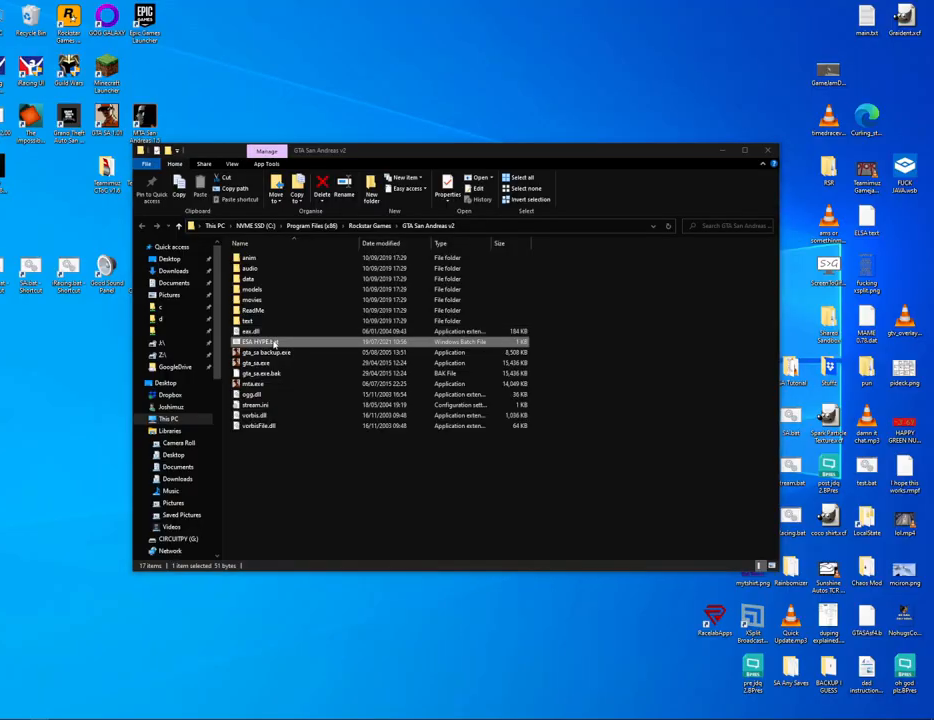
{"keys": [], "mouse": [], "events": []}
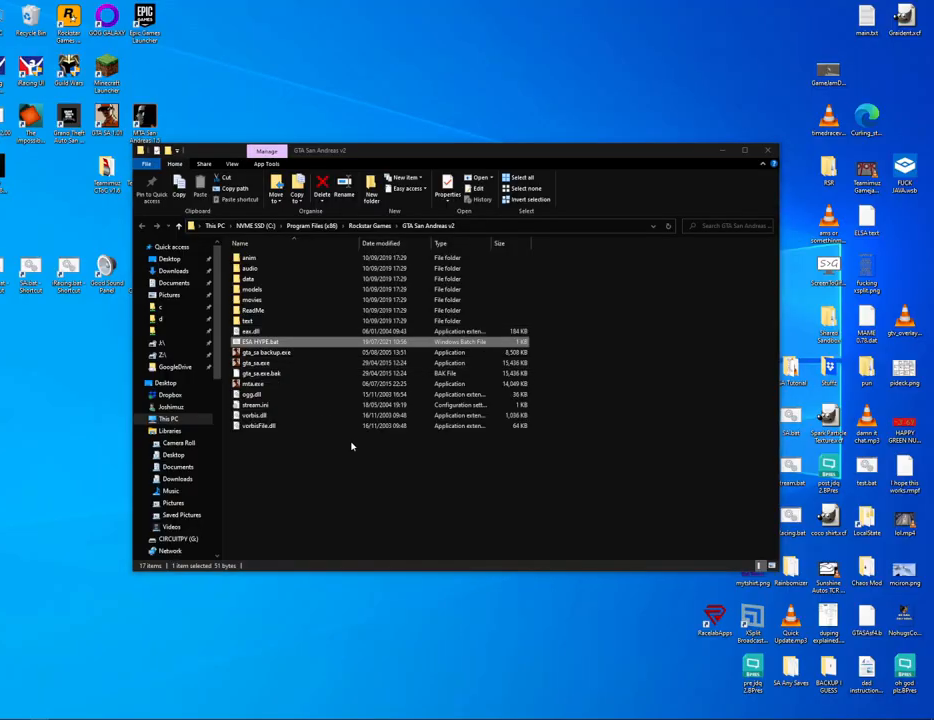
{"keys": [], "mouse": [], "events": []}
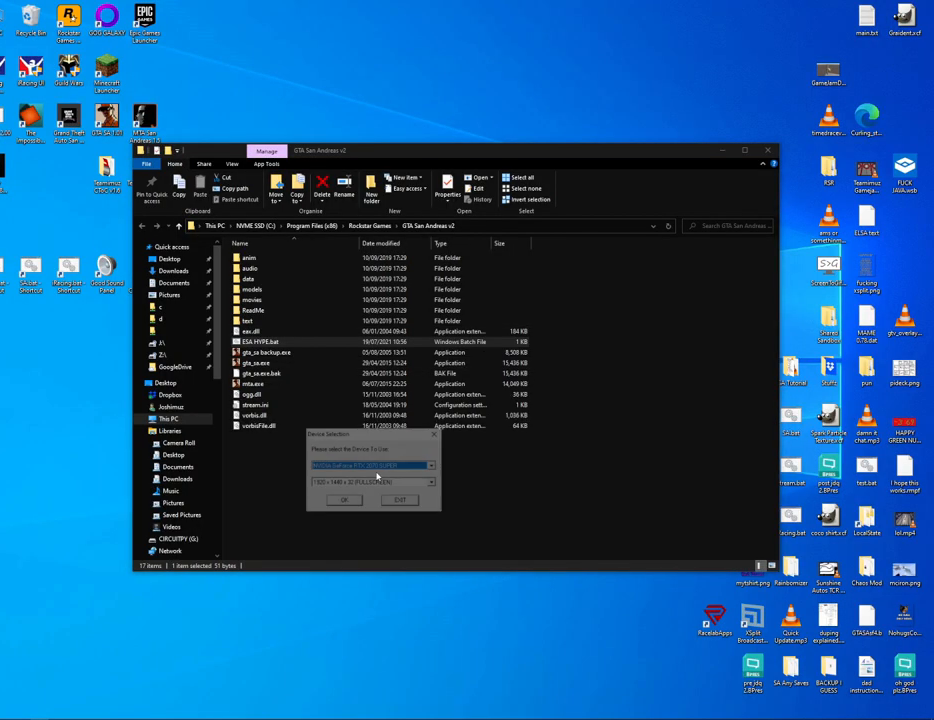
{"keys": [], "mouse": [], "events": []}
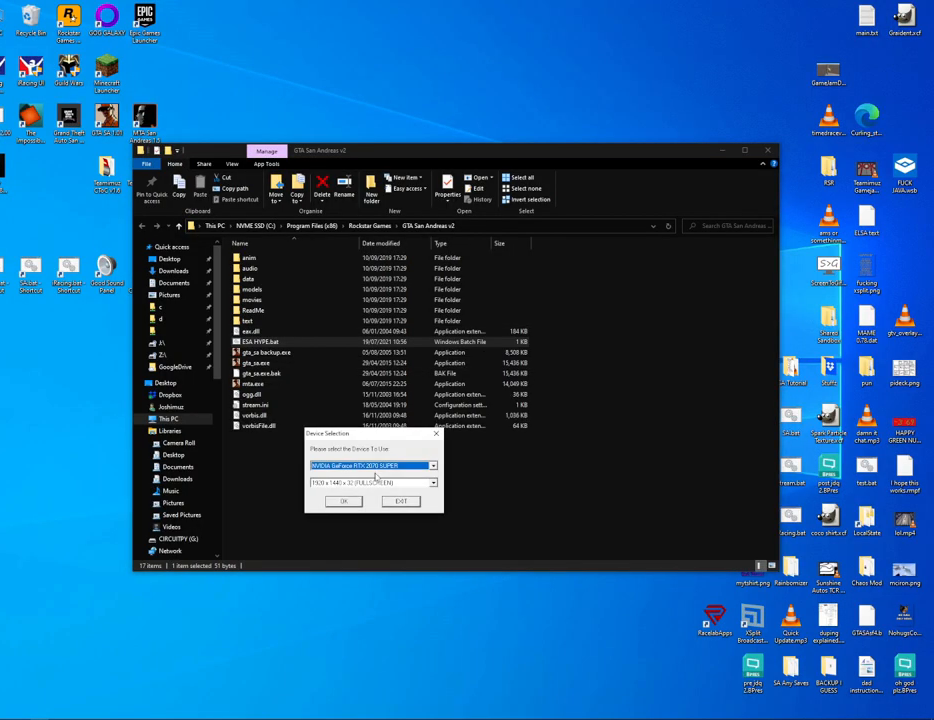
{"keys": [], "mouse": [], "events": []}
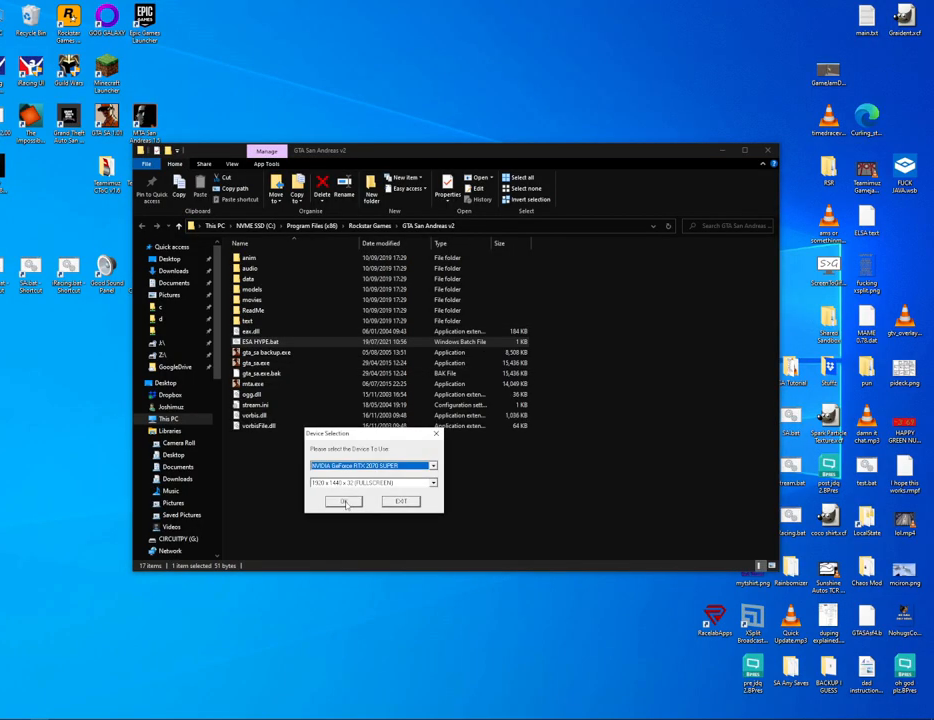
{"keys": [], "mouse": [], "events": [[183, "mouse_left", "down"], [233, "mouse_left", "up"]]}
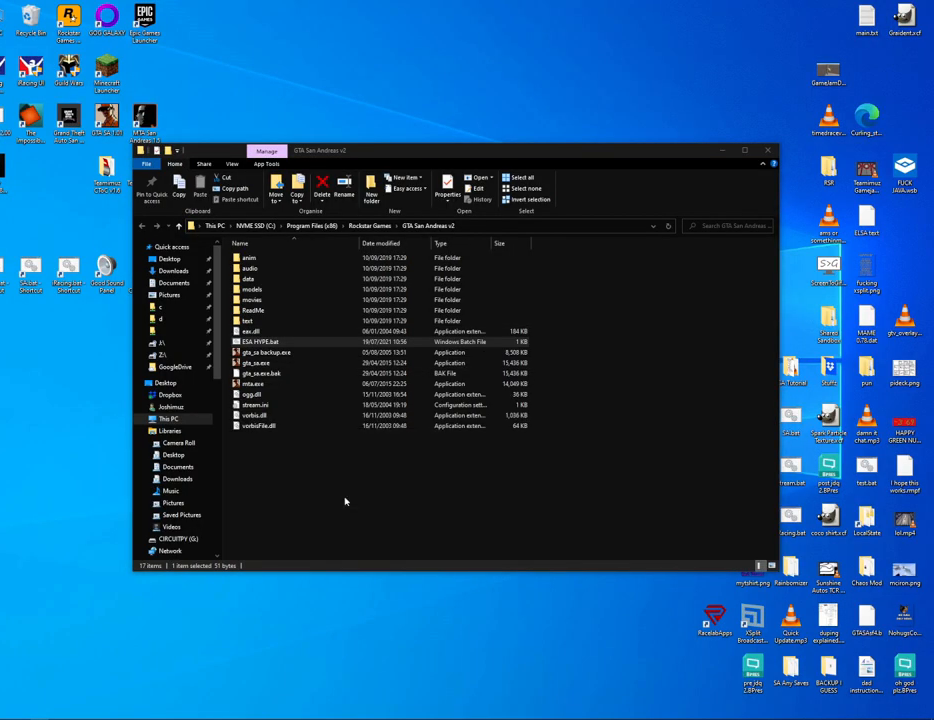
{"keys": [], "mouse": [], "events": []}
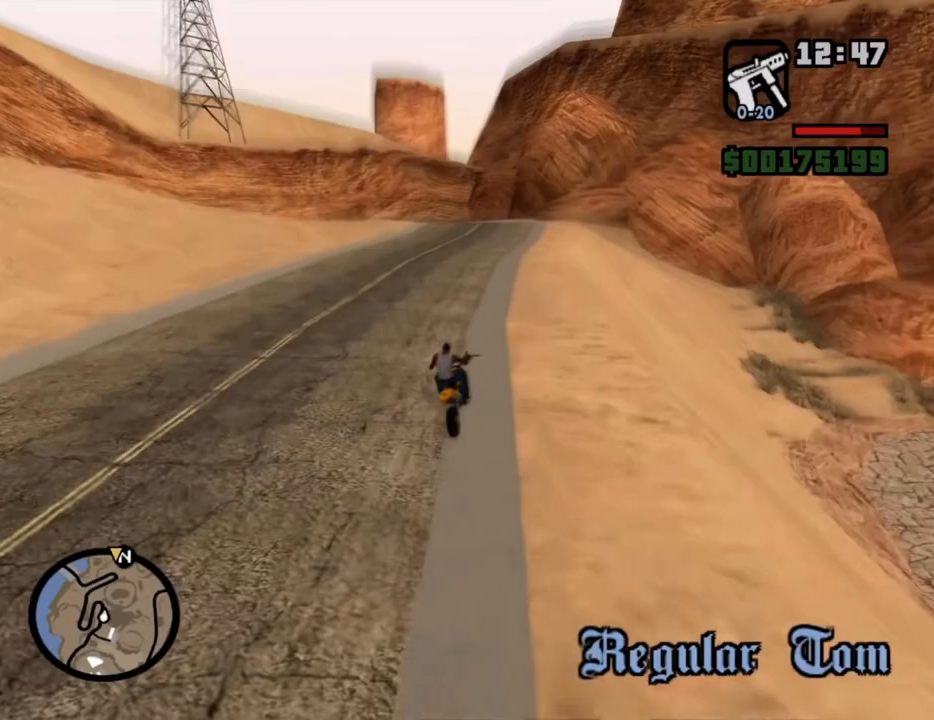
{"keys": [], "mouse": [], "events": []}
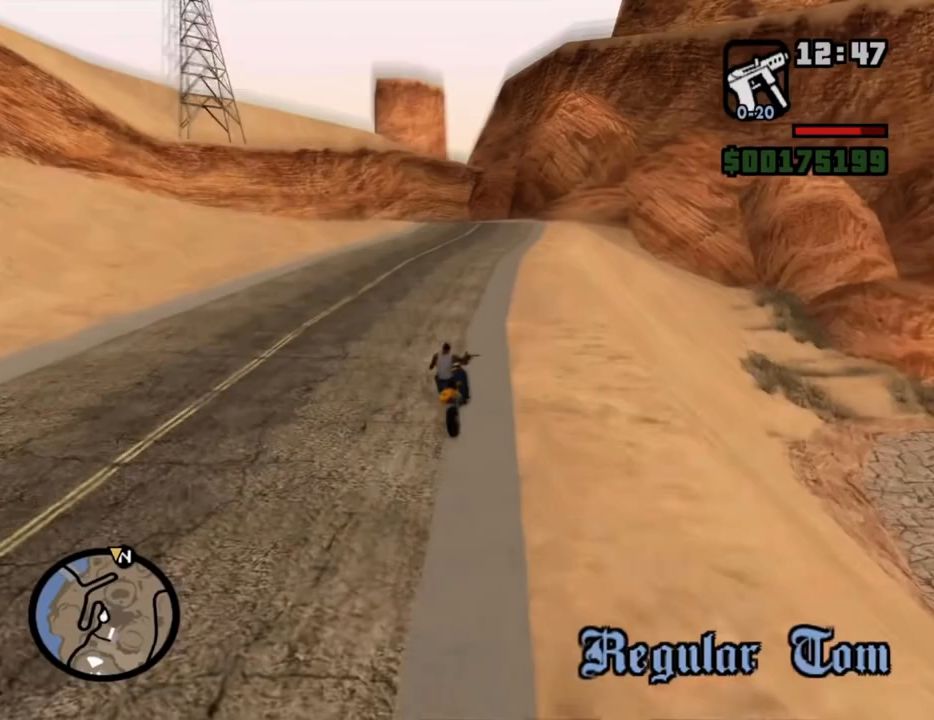
{"keys": [], "mouse": [], "events": []}
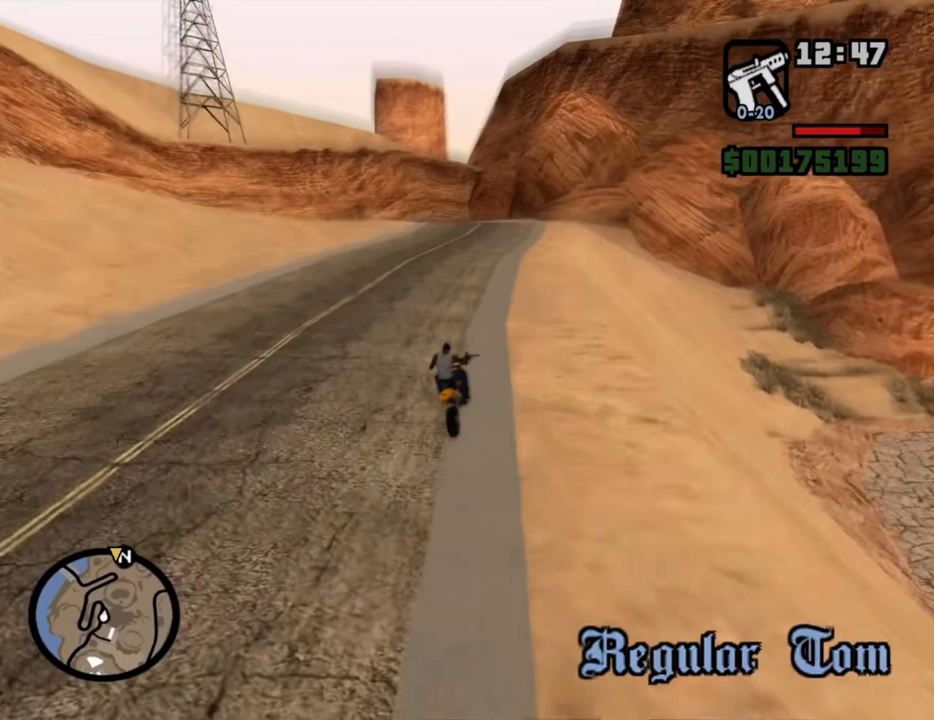
{"keys": [], "mouse": [], "events": []}
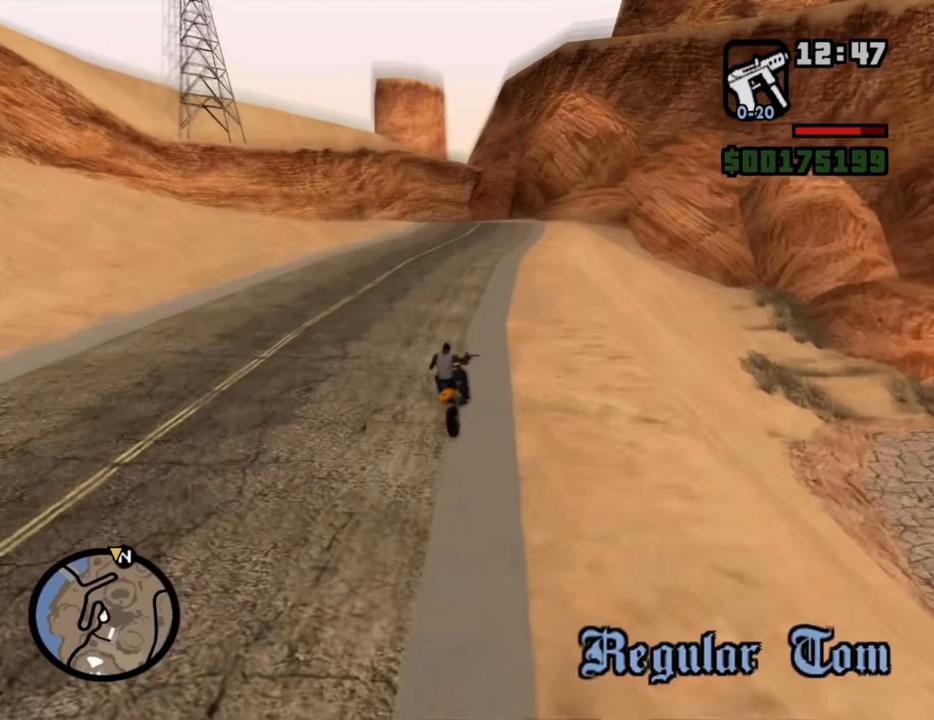
{"keys": [], "mouse": [], "events": []}
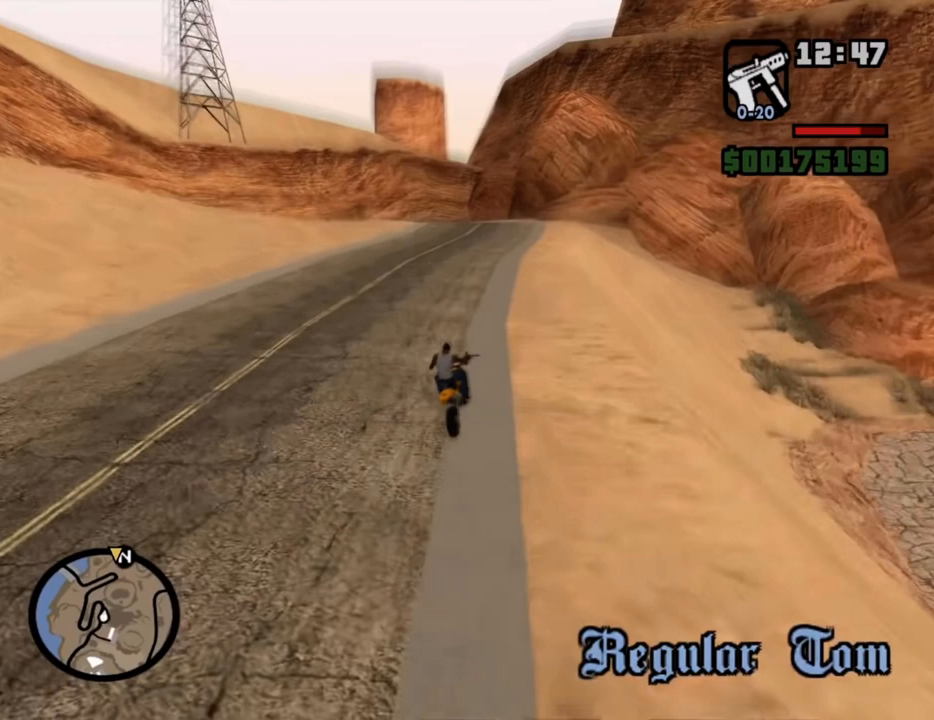
{"keys": [], "mouse": [], "events": [[383, "mouse_left", "down"], [483, "mouse_left", "up"]]}
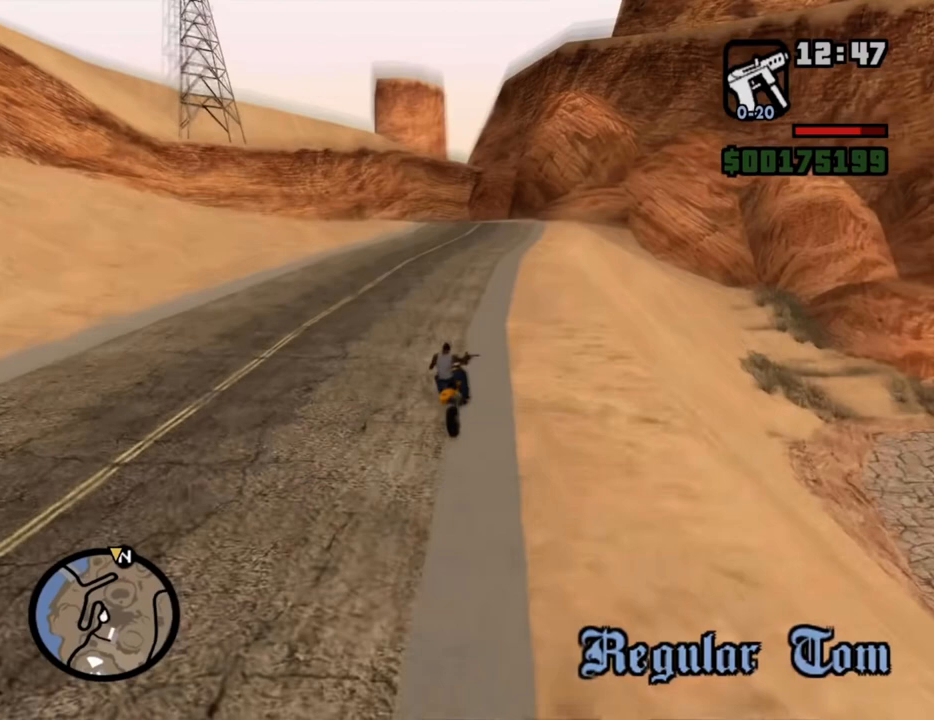
{"keys": [], "mouse": [], "events": []}
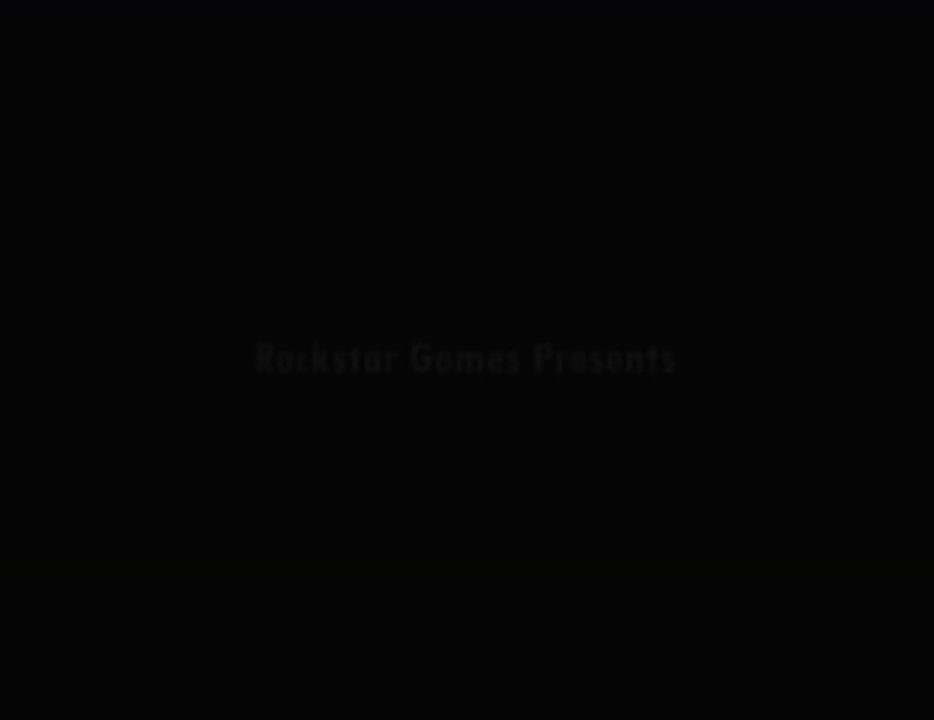
{"keys": [], "mouse": [], "events": [[333, "mouse_left", "down"], [400, "mouse_left", "up"]]}
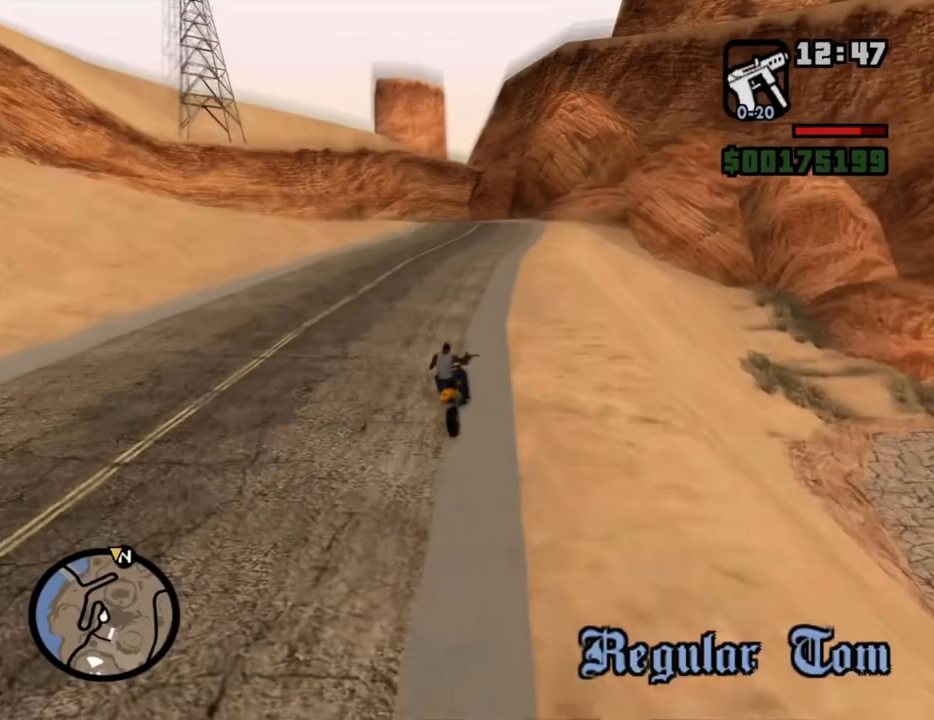
{"keys": [], "mouse": [], "events": []}
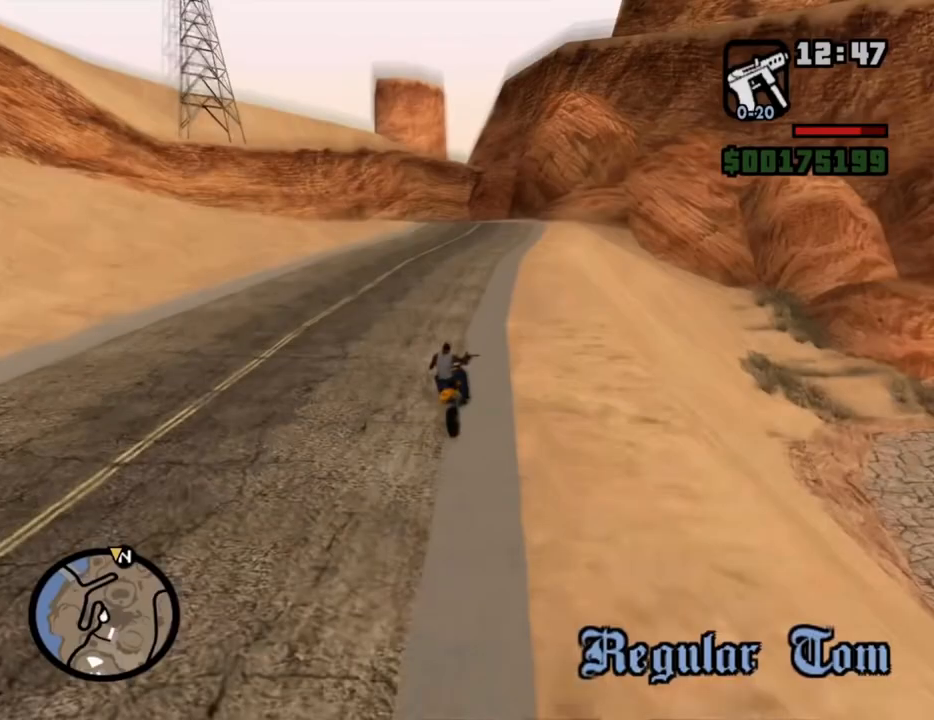
{"keys": [], "mouse": [], "events": []}
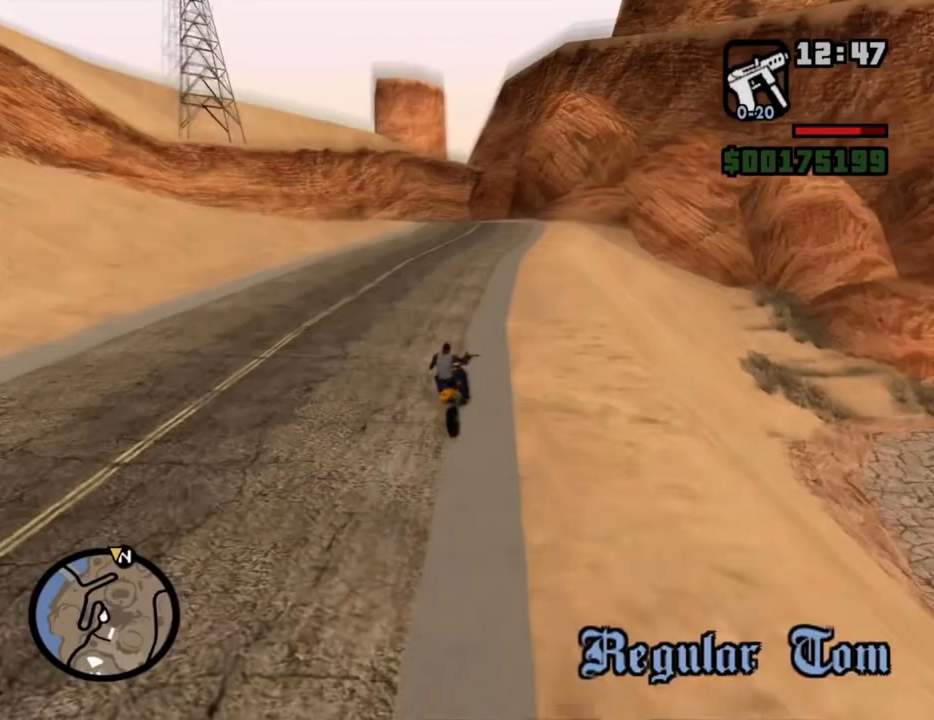
{"keys": [], "mouse": [], "events": []}
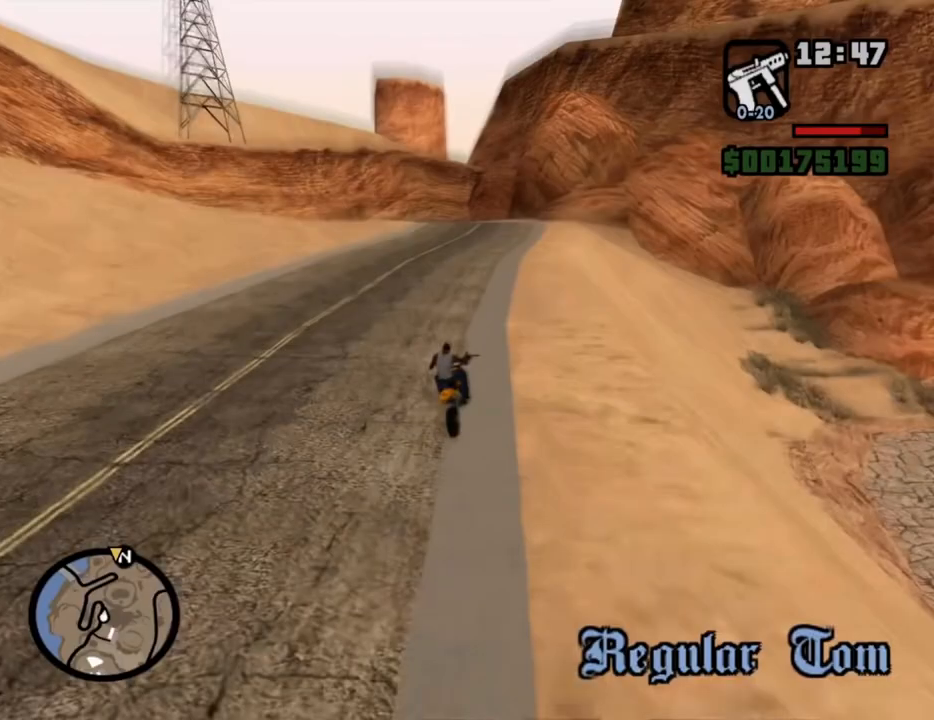
{"keys": [], "mouse": [], "events": []}
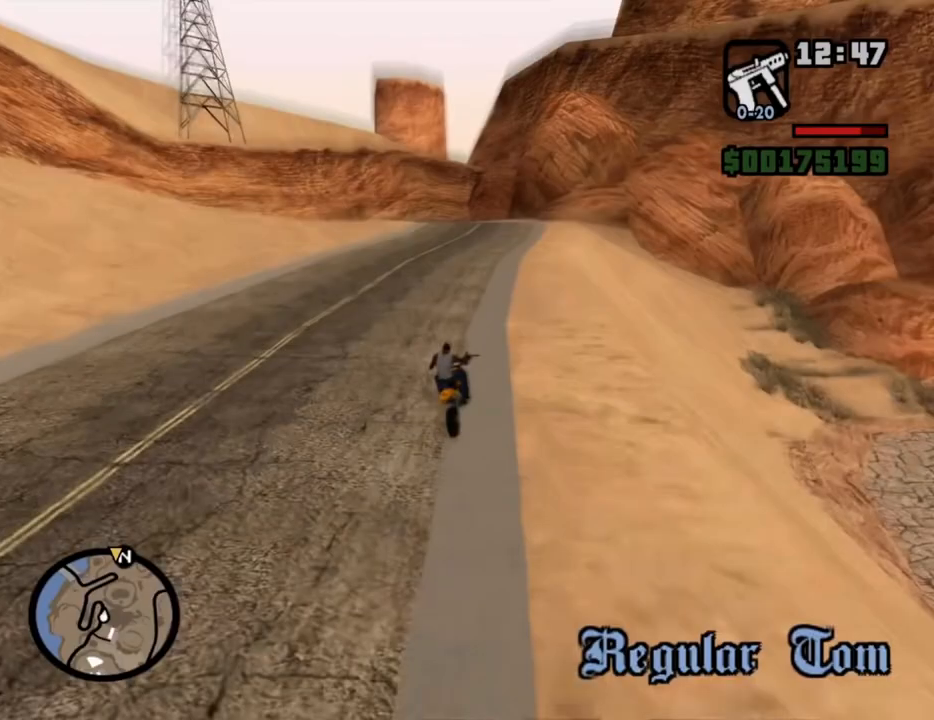
{"keys": [], "mouse": [], "events": []}
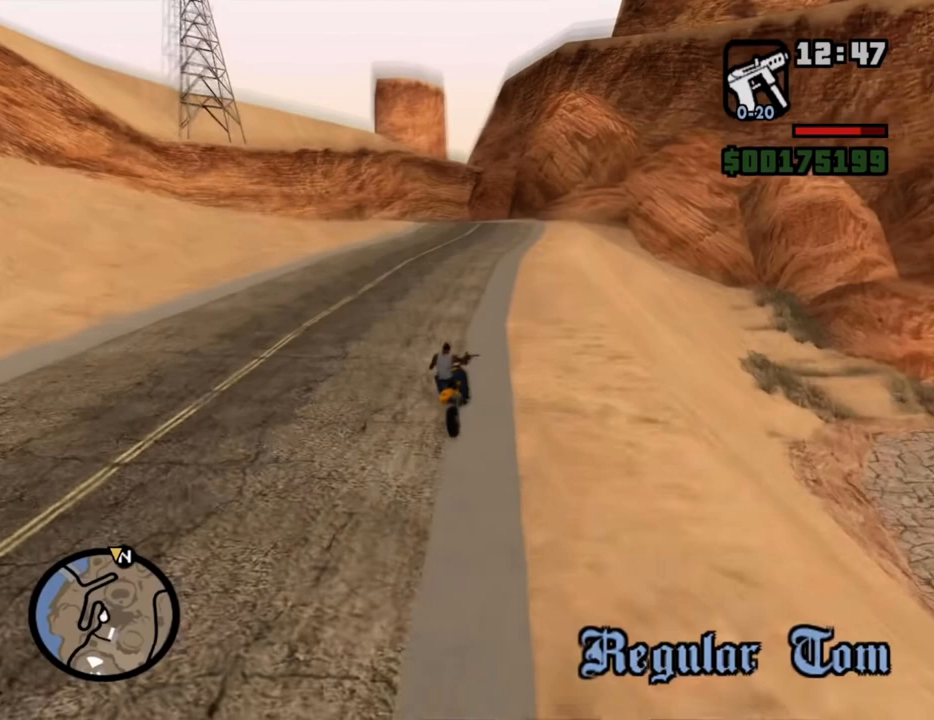
{"keys": [], "mouse": [], "events": []}
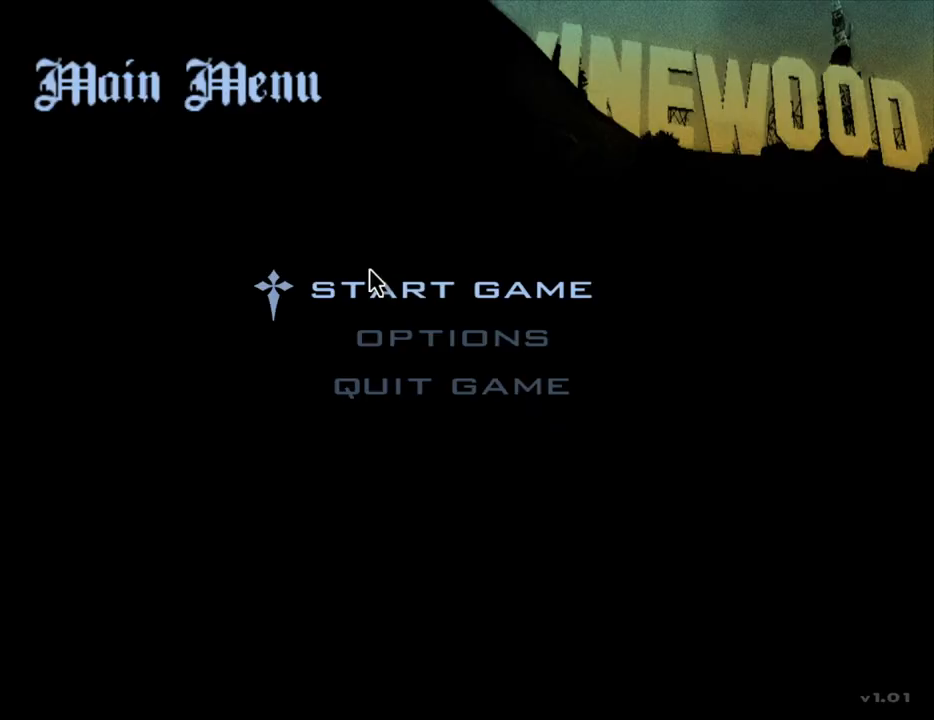
{"keys": [], "mouse": [], "events": []}
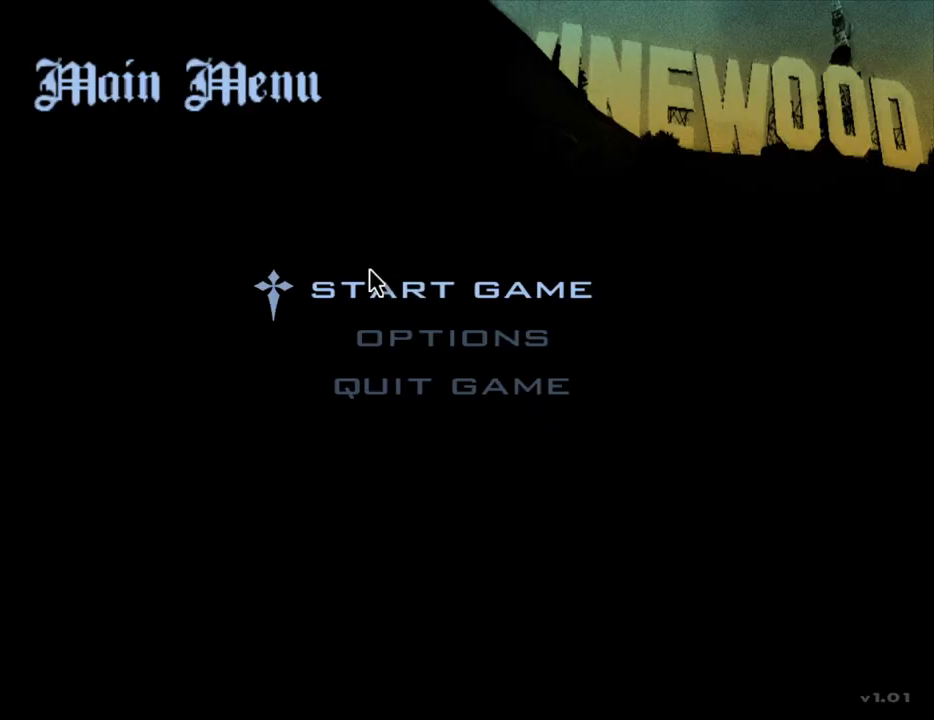
{"keys": [], "mouse": [], "events": []}
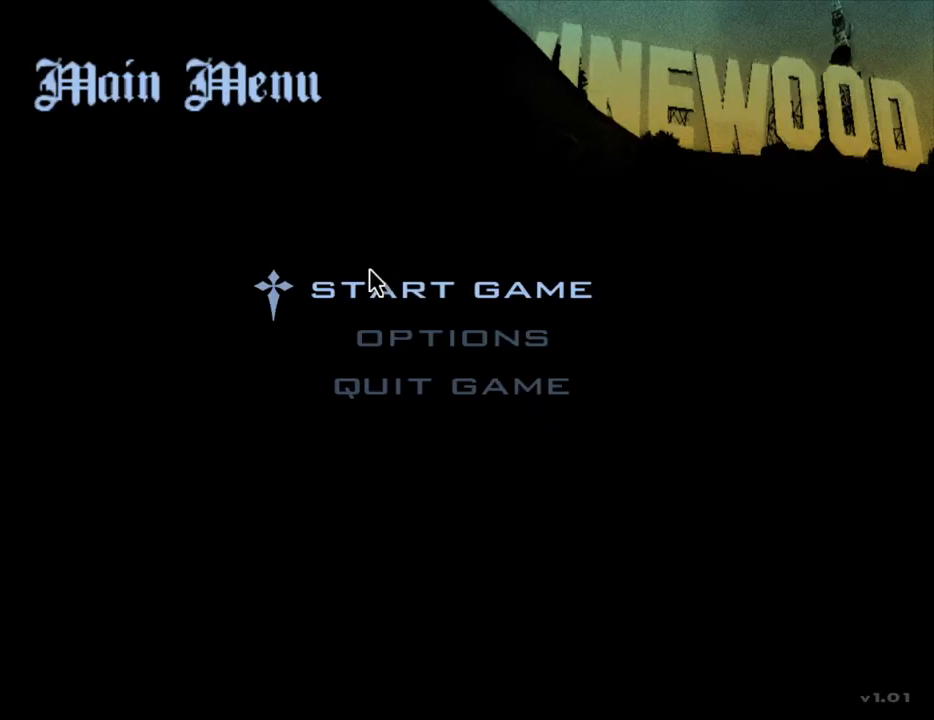
{"keys": [], "mouse": [], "events": [[300, "mouse_left", "down"], [383, "mouse_left", "up"]]}